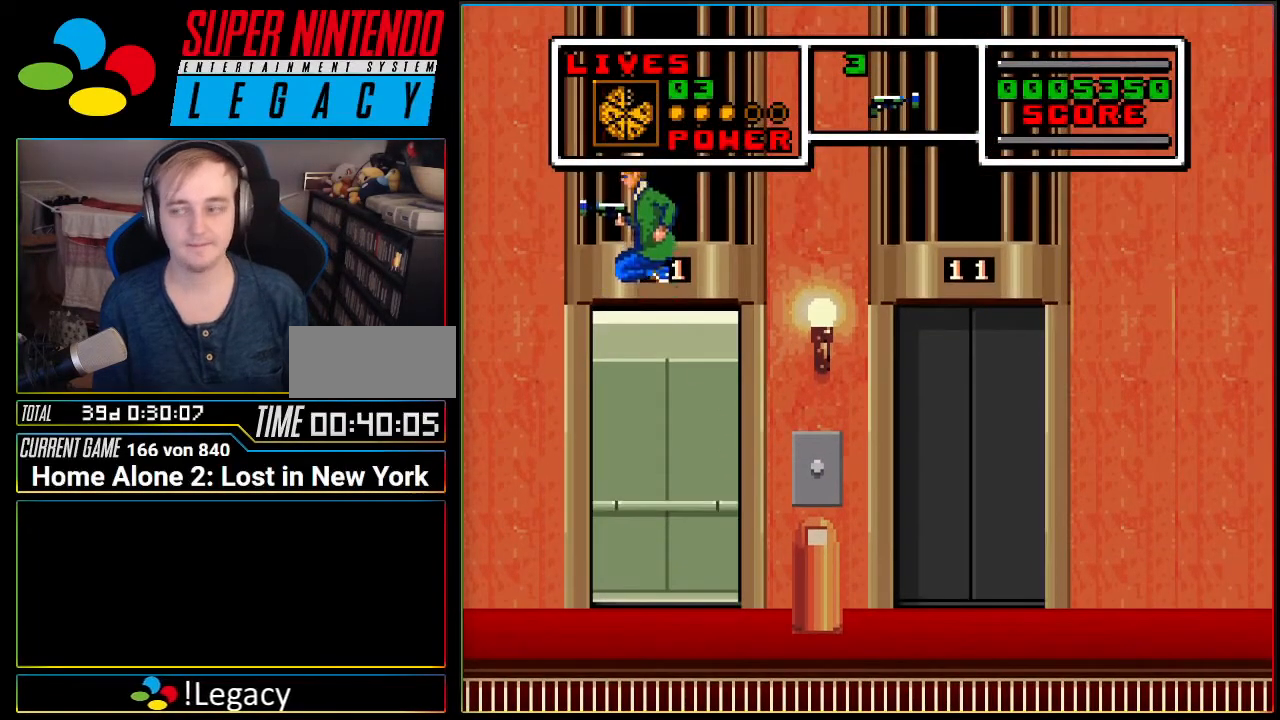
Gameplay with a controller (Nintendo layout); each line is a JSON object with the inputs held at the frame after it. "events" lists button and stick changes between this image and that frame as [ms after this image, input, new state], when the widget could be followed in between. Not read: L3 R3.
{"buttons": ["DPAD_RIGHT"], "events": [[317, "DPAD_RIGHT", "down"]]}
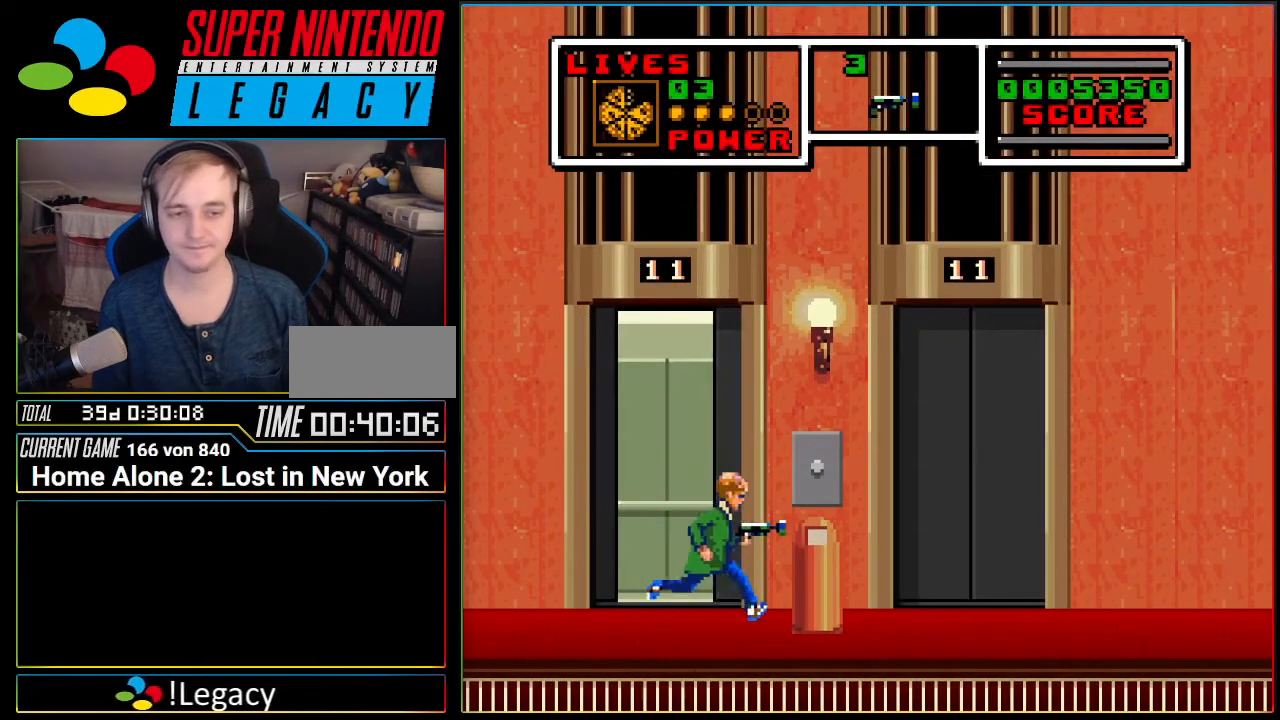
{"buttons": ["DPAD_RIGHT"], "events": [[201, "DPAD_RIGHT", "up"], [418, "DPAD_RIGHT", "down"]]}
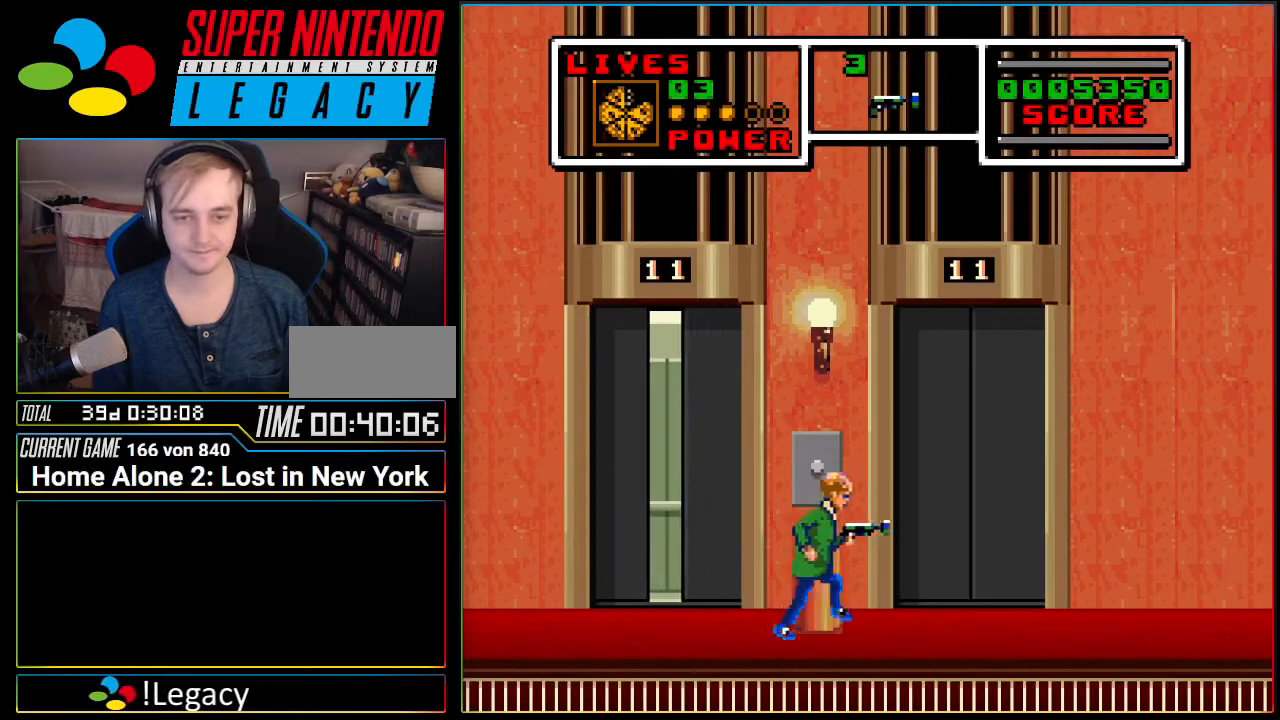
{"buttons": ["DPAD_RIGHT"], "events": []}
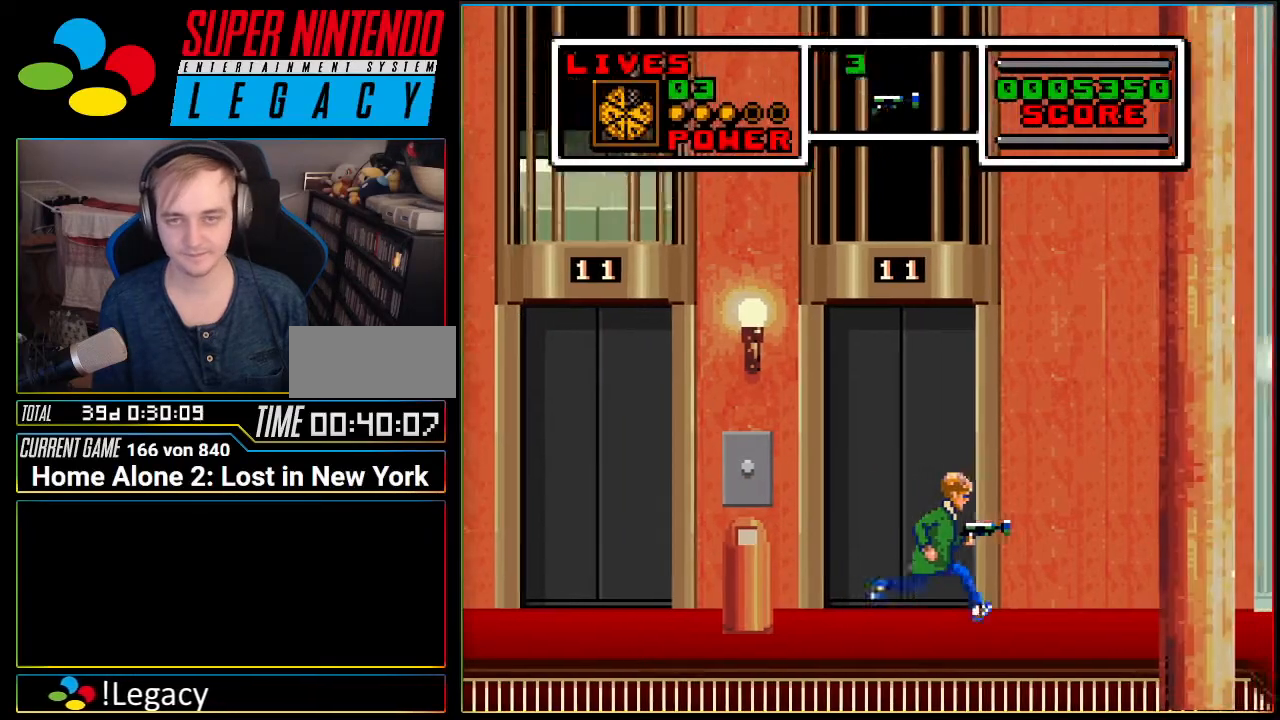
{"buttons": [], "events": [[134, "DPAD_RIGHT", "up"]]}
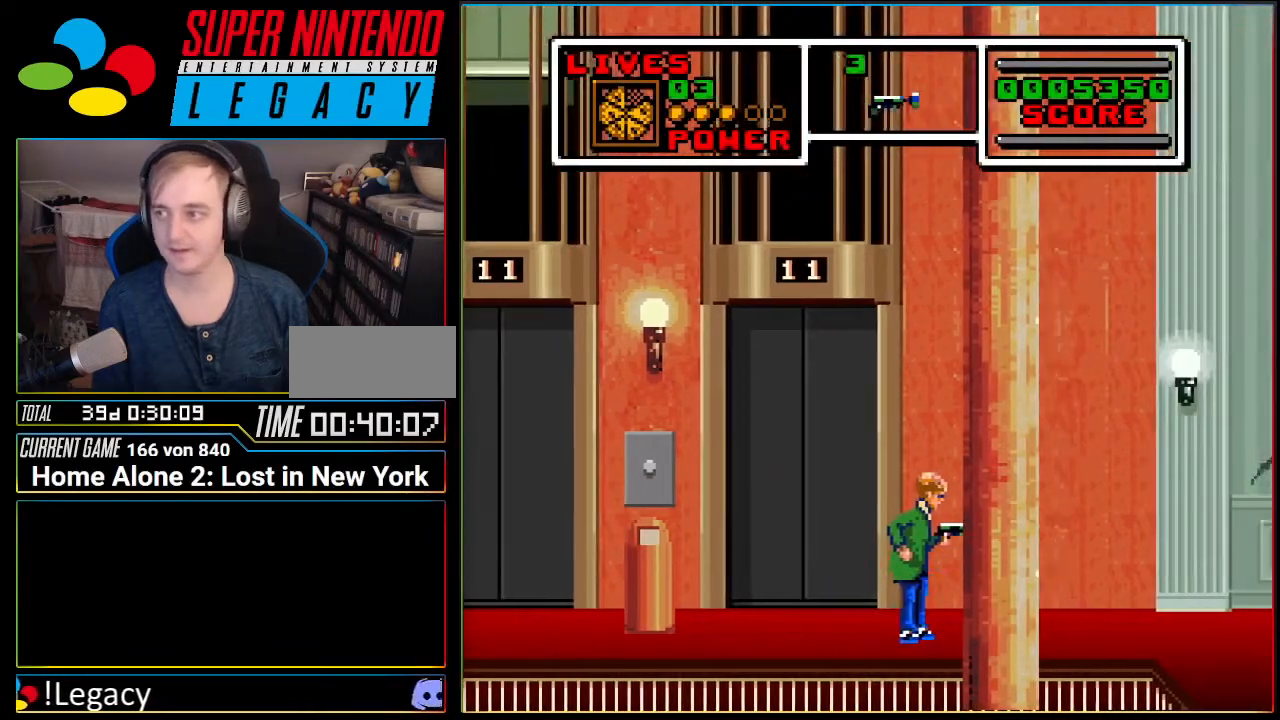
{"buttons": ["DPAD_RIGHT"], "events": [[434, "DPAD_RIGHT", "down"]]}
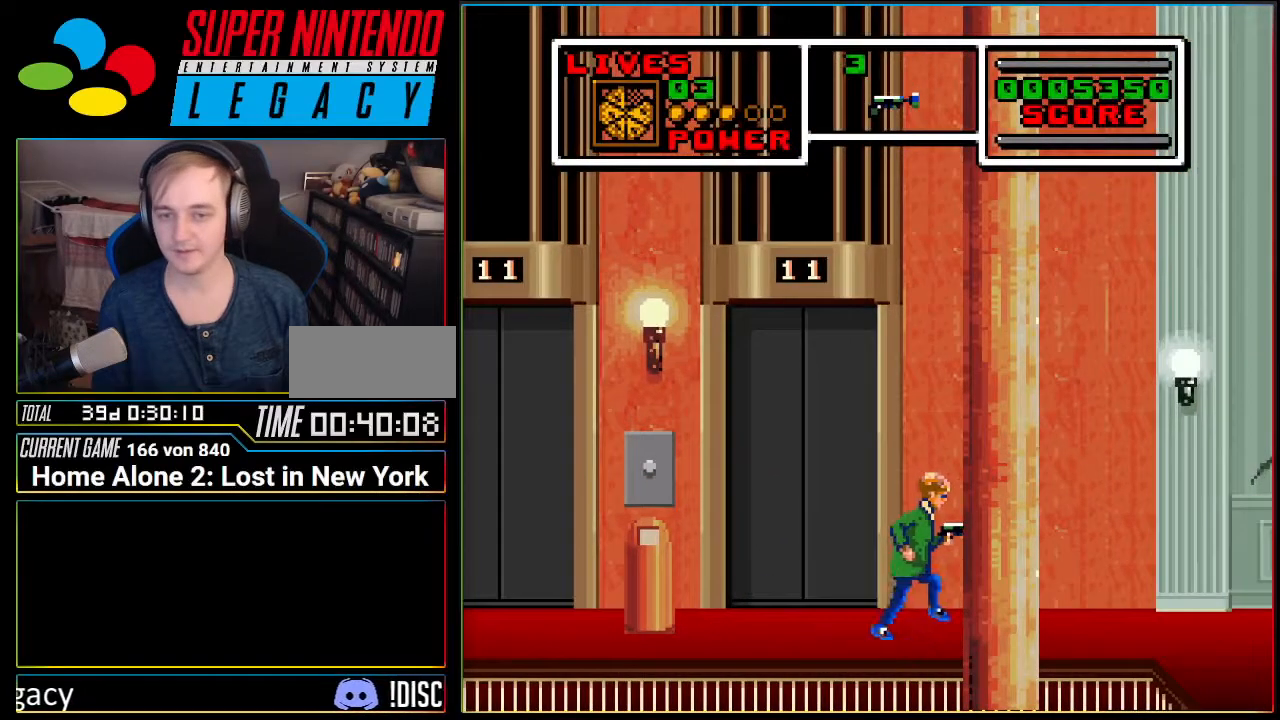
{"buttons": [], "events": [[401, "DPAD_RIGHT", "up"]]}
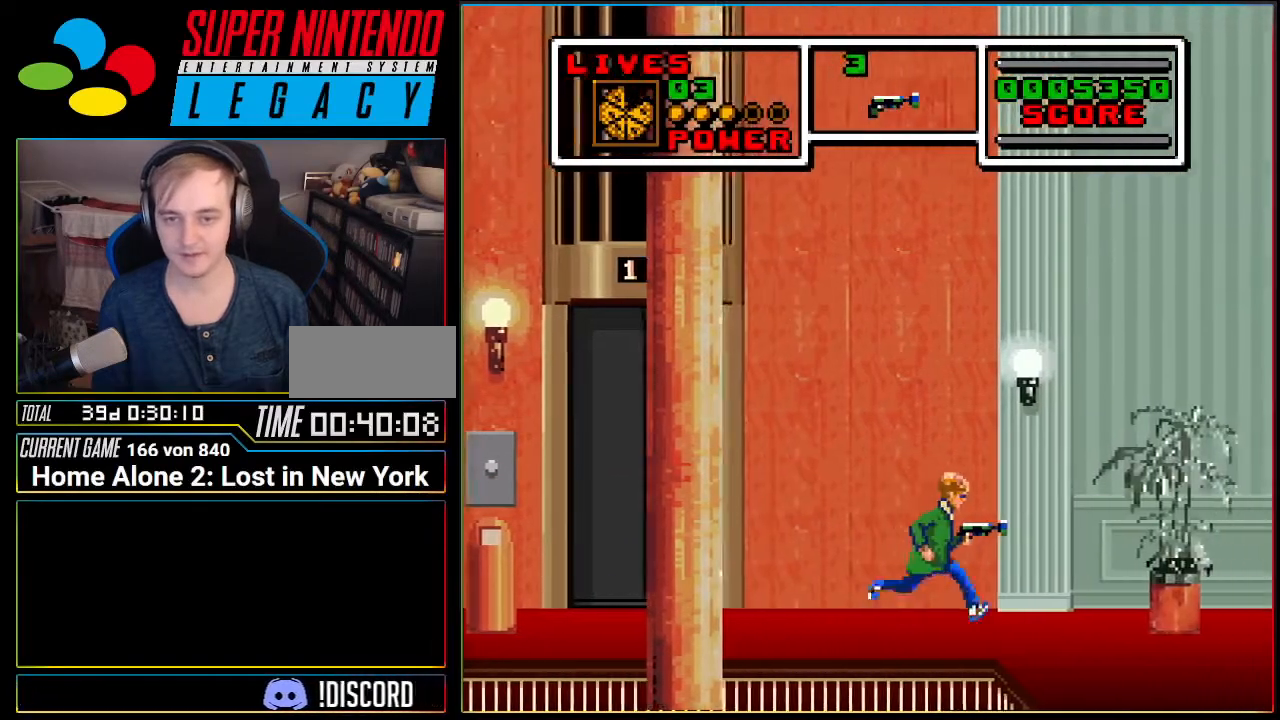
{"buttons": ["A", "DPAD_RIGHT"], "events": [[33, "A", "down"], [67, "DPAD_RIGHT", "down"]]}
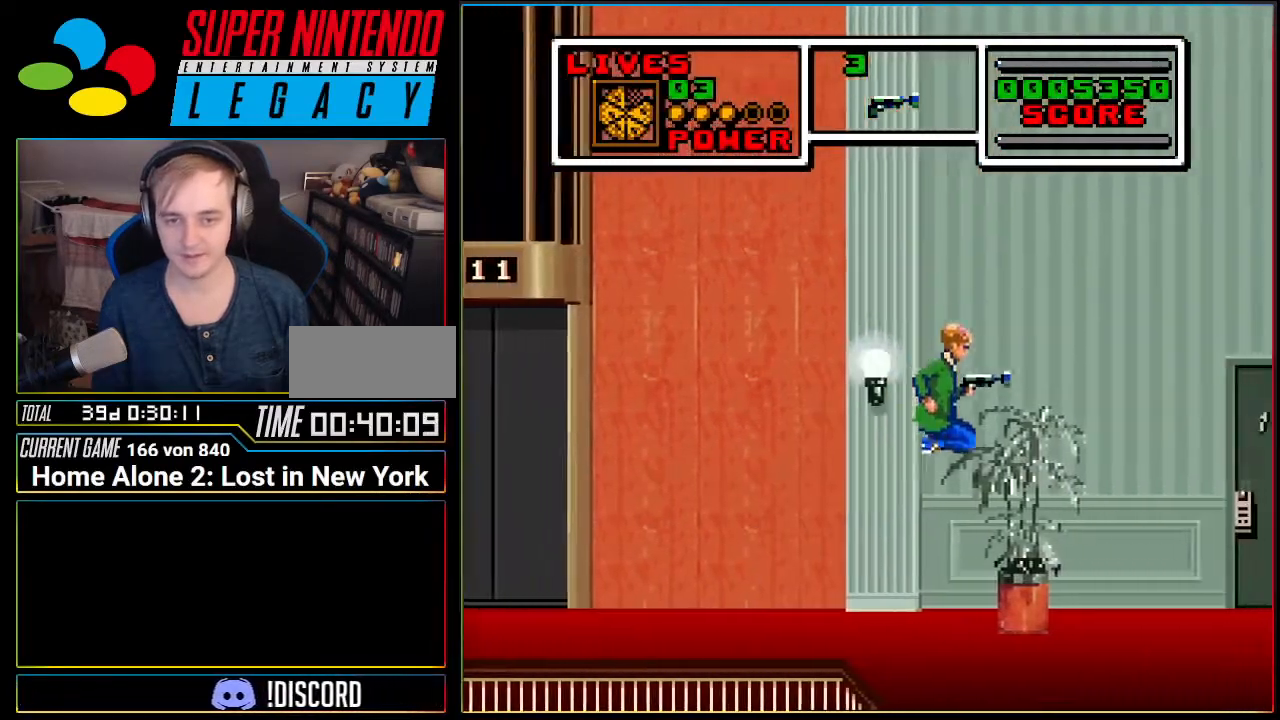
{"buttons": ["DPAD_RIGHT"], "events": [[67, "A", "up"]]}
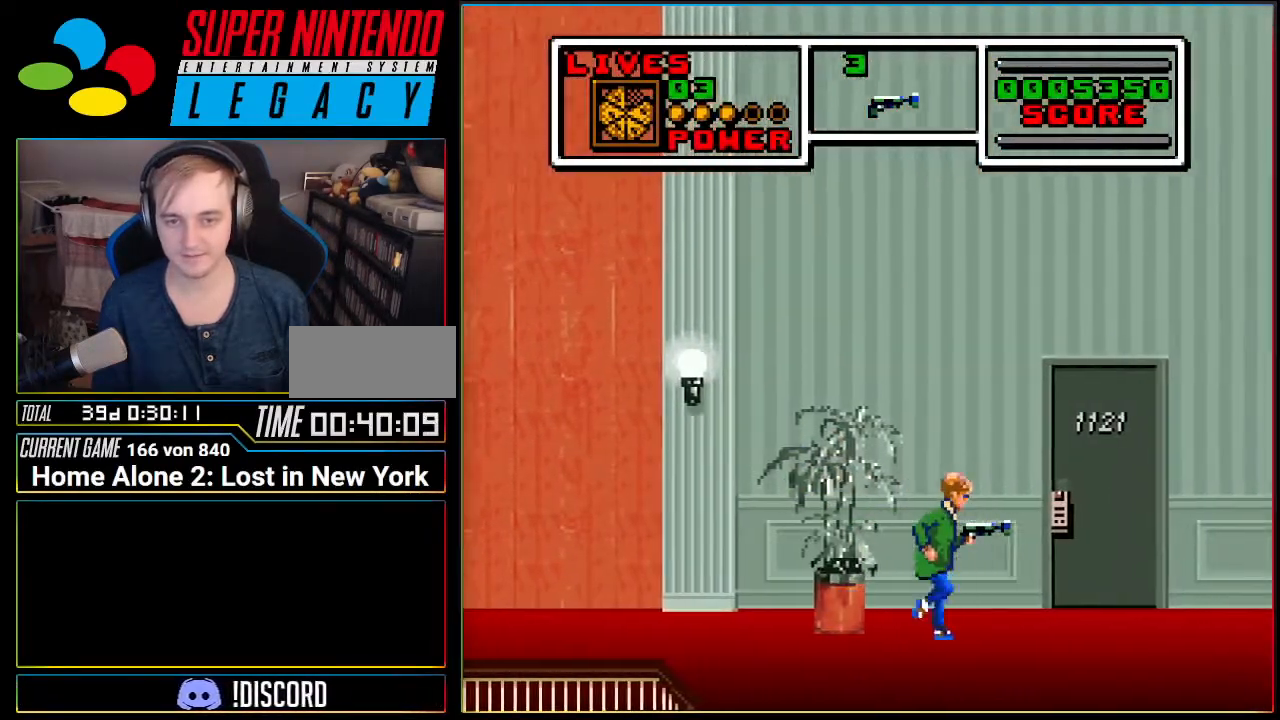
{"buttons": ["DPAD_RIGHT"], "events": []}
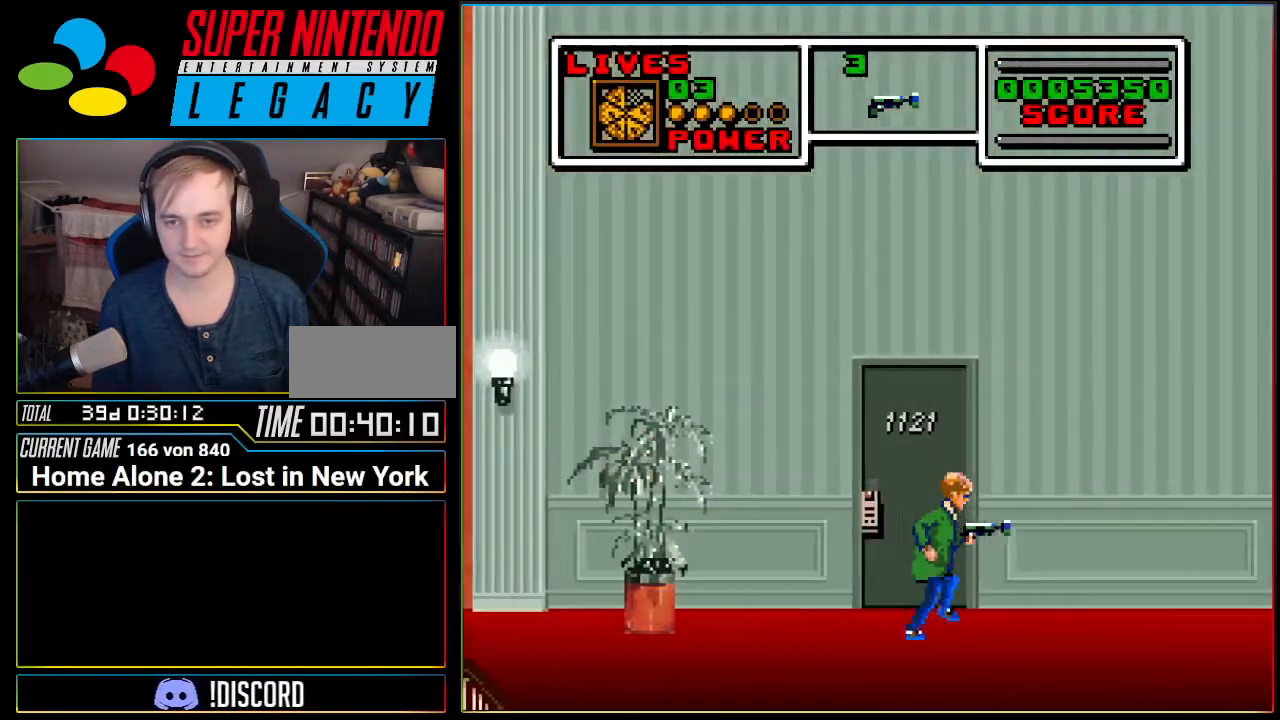
{"buttons": ["DPAD_RIGHT"], "events": []}
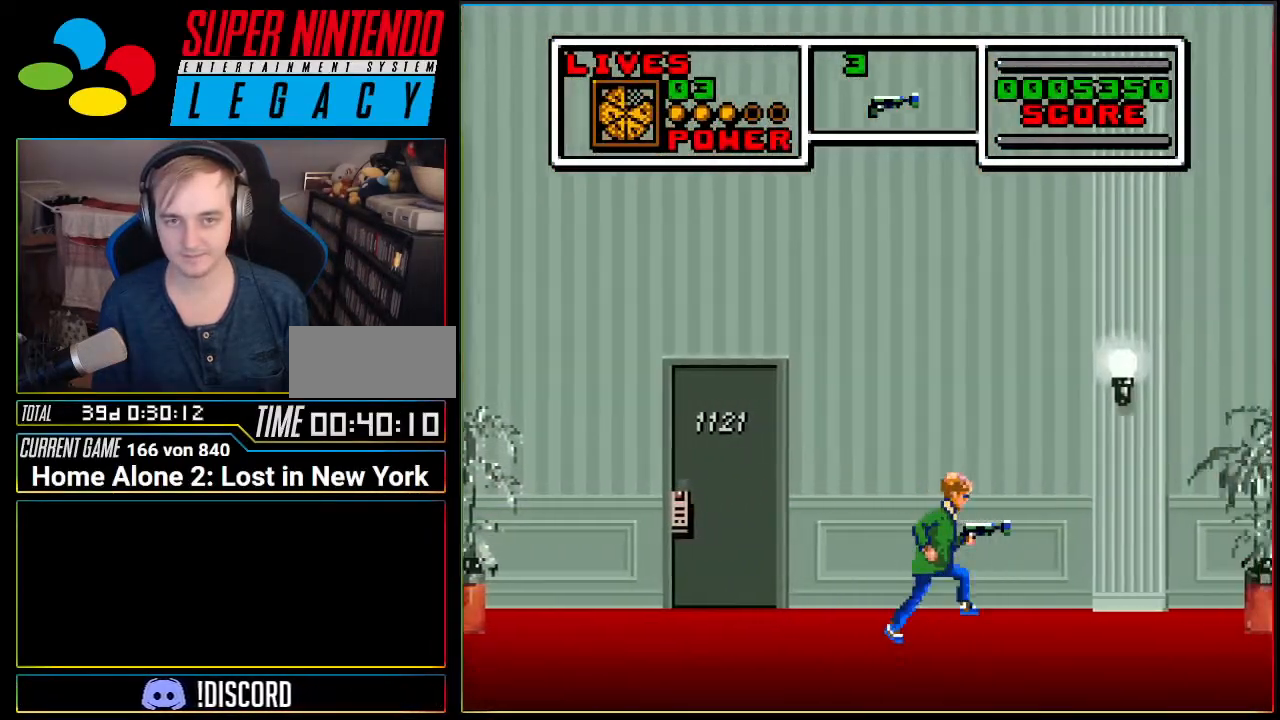
{"buttons": ["DPAD_RIGHT"], "events": []}
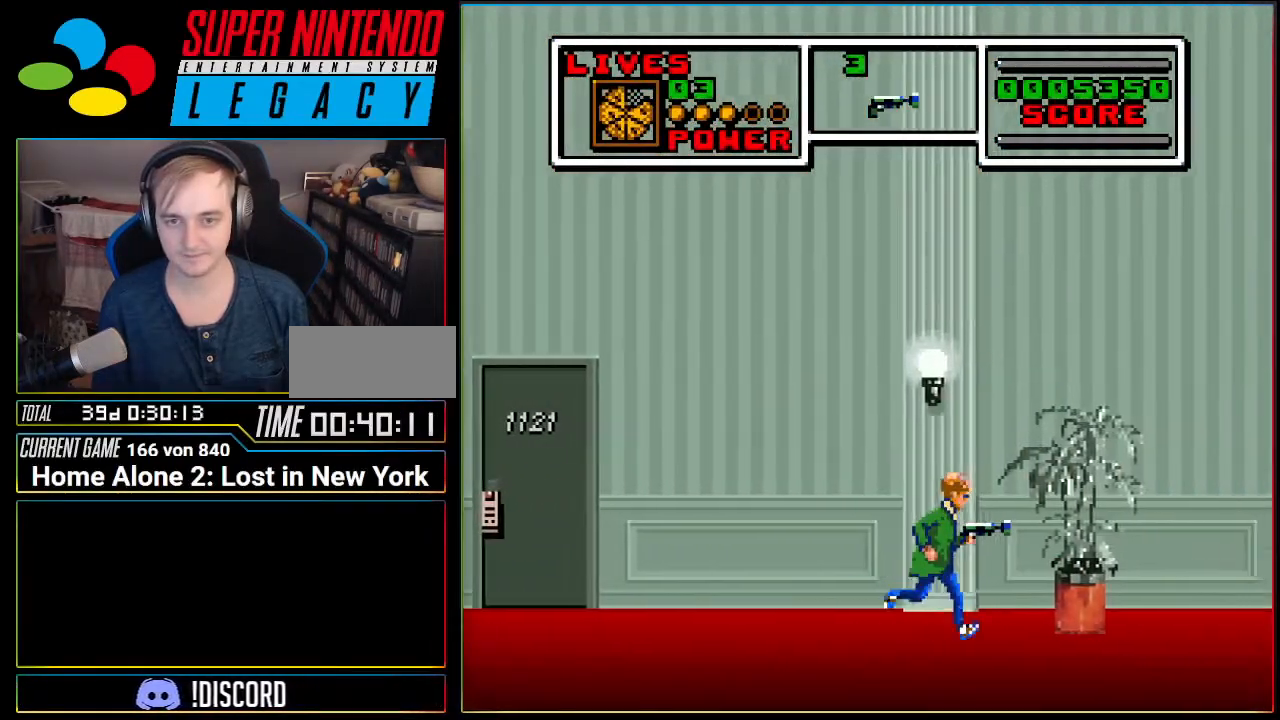
{"buttons": ["DPAD_RIGHT"], "events": [[150, "A", "down"], [233, "A", "up"]]}
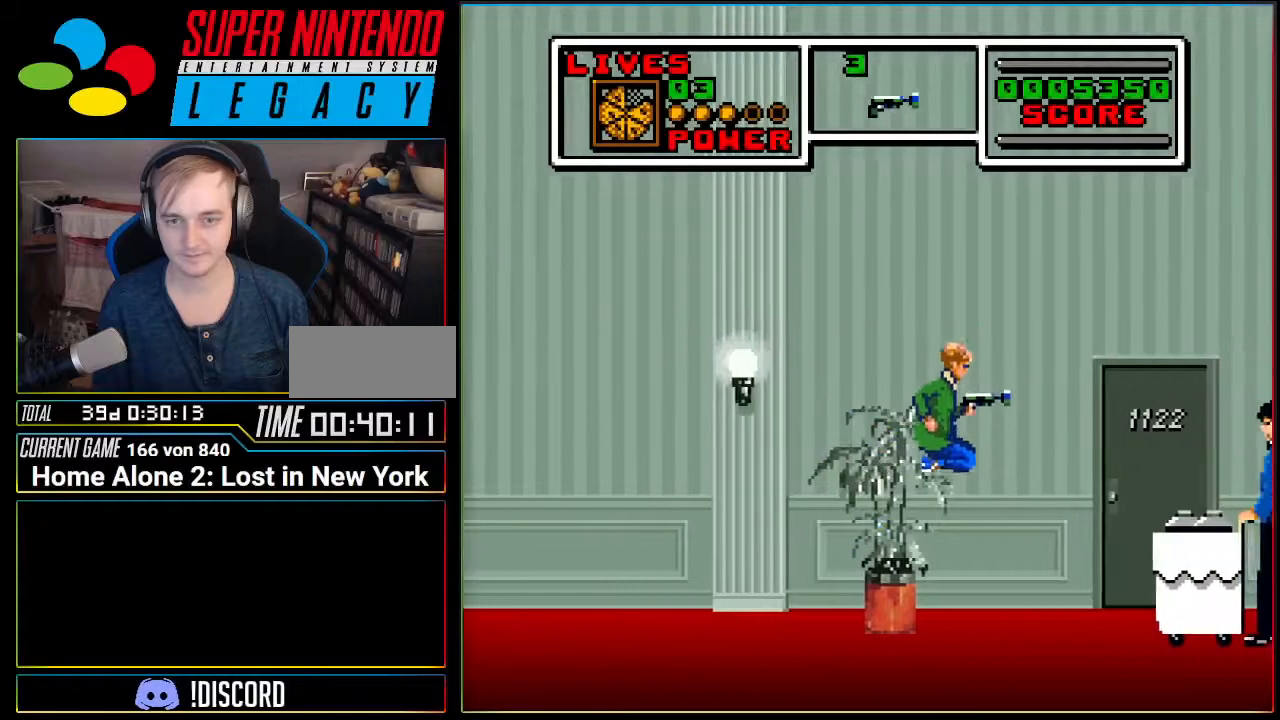
{"buttons": ["DPAD_LEFT"], "events": [[84, "DPAD_RIGHT", "up"], [484, "DPAD_LEFT", "down"]]}
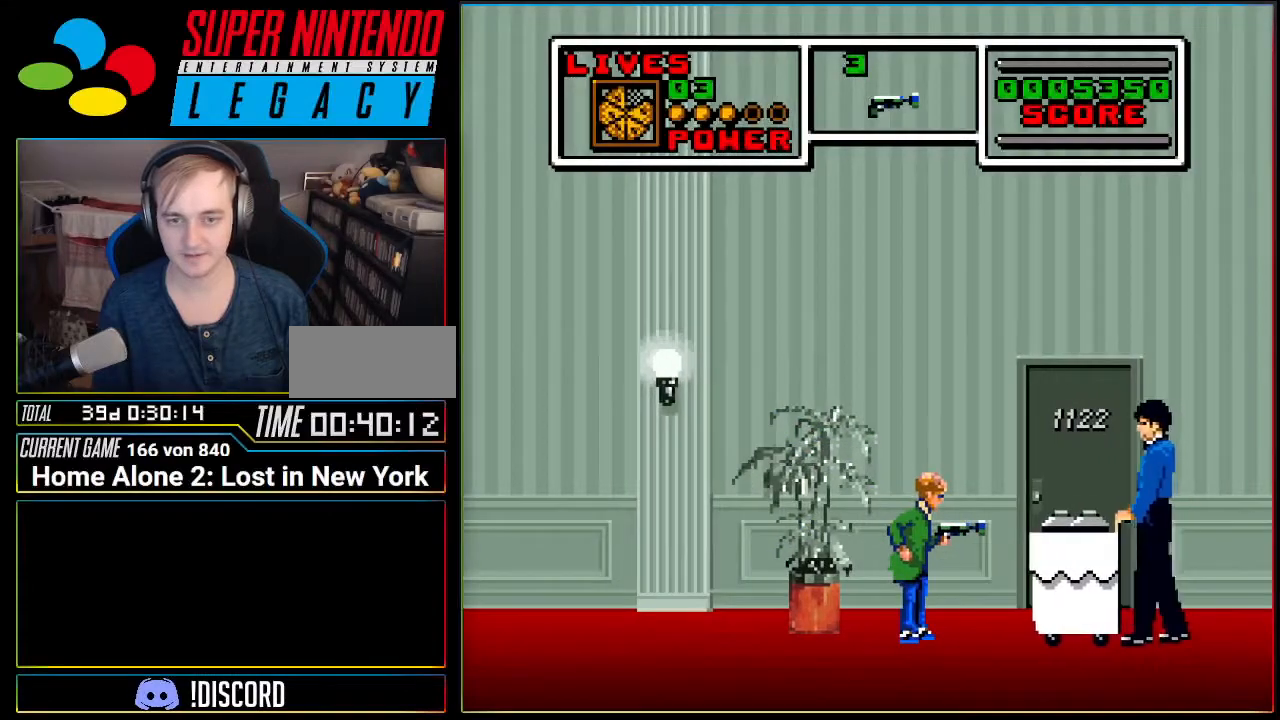
{"buttons": ["A", "DPAD_LEFT"], "events": [[183, "A", "down"]]}
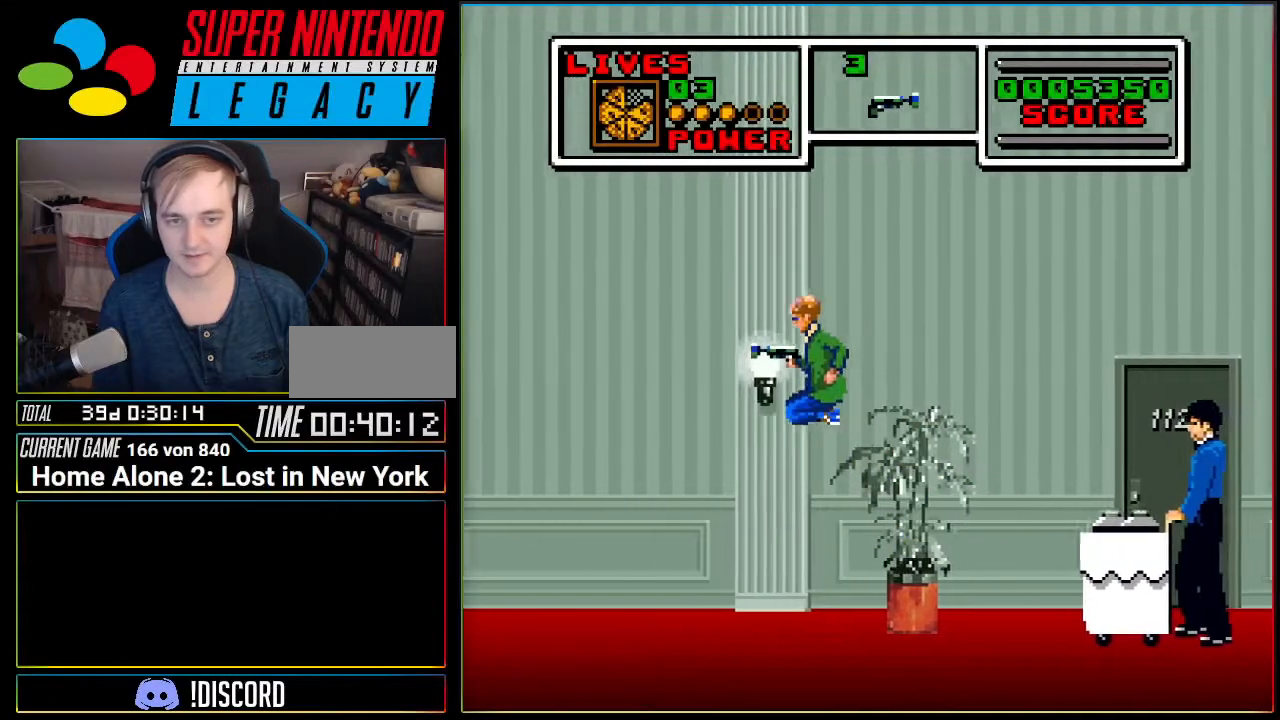
{"buttons": ["DPAD_RIGHT"], "events": [[84, "A", "up"], [117, "DPAD_LEFT", "up"], [184, "DPAD_RIGHT", "down"]]}
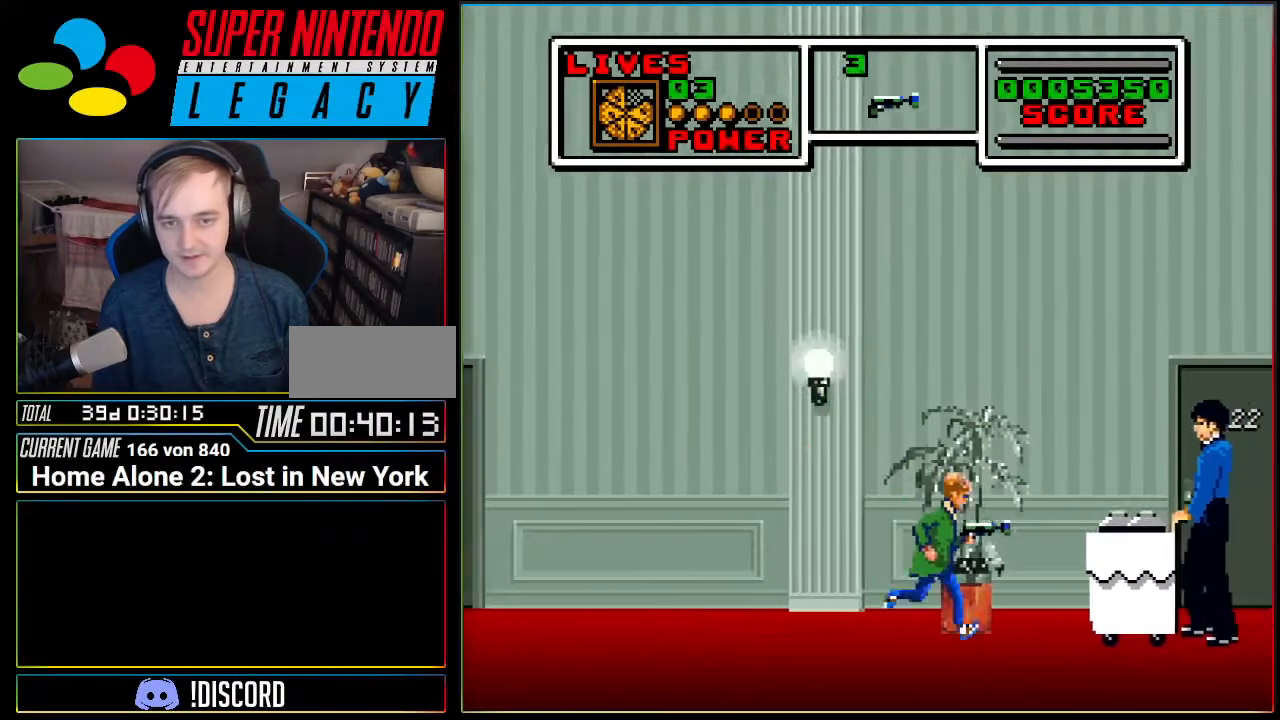
{"buttons": ["DPAD_RIGHT"], "events": [[16, "B", "down"], [167, "B", "up"]]}
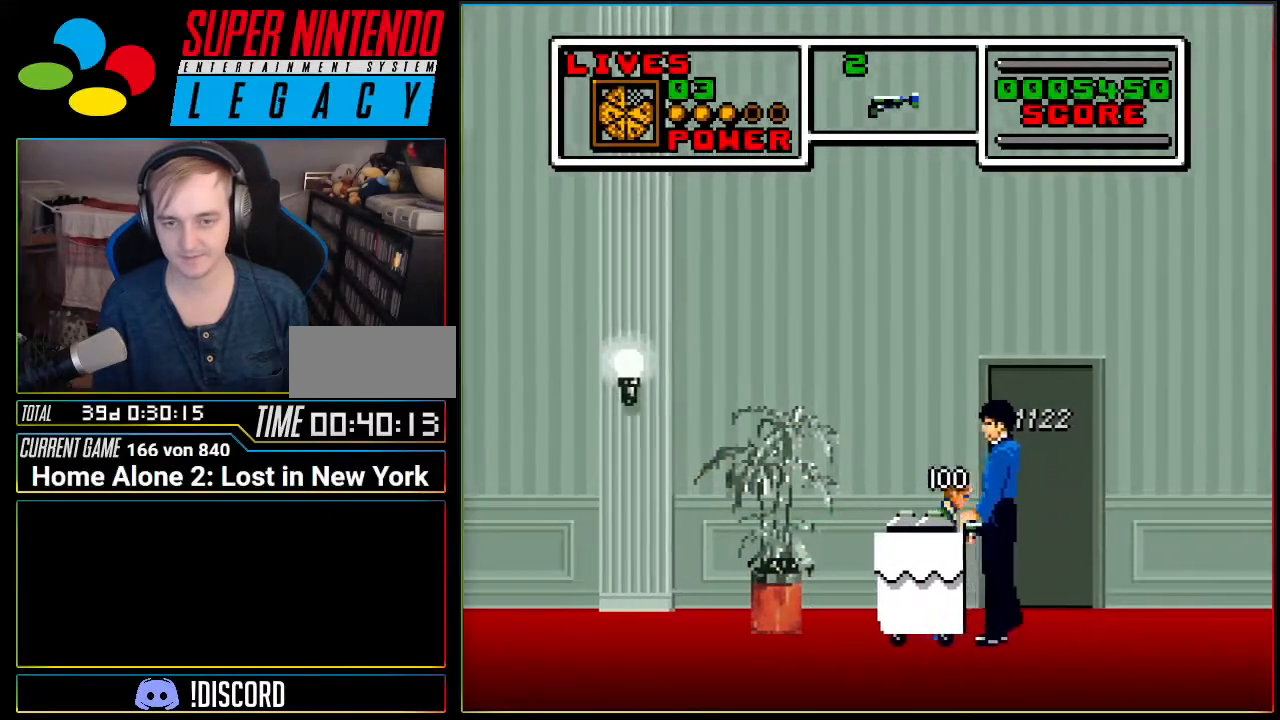
{"buttons": ["DPAD_UP"], "events": [[234, "DPAD_RIGHT", "up"], [234, "DPAD_UP", "down"], [401, "DPAD_UP", "up"], [451, "DPAD_UP", "down"]]}
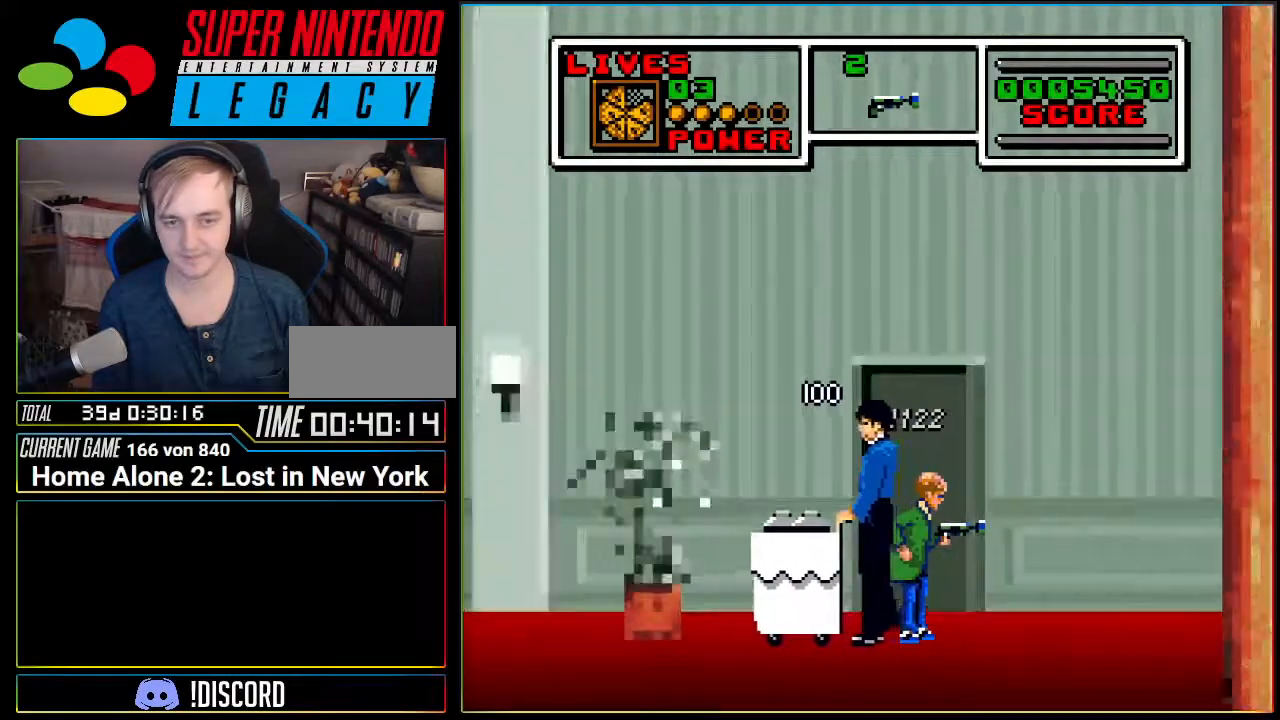
{"buttons": [], "events": [[83, "DPAD_UP", "up"]]}
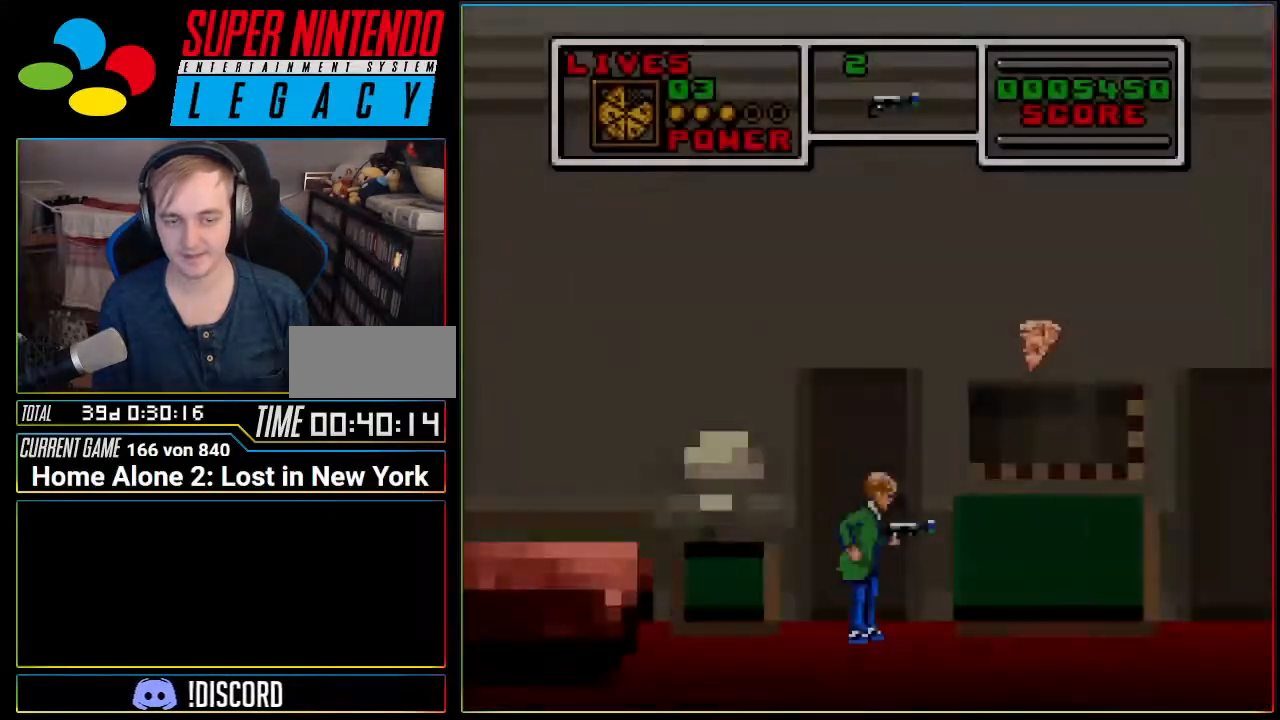
{"buttons": ["A", "DPAD_RIGHT"], "events": [[267, "DPAD_RIGHT", "down"], [401, "A", "down"]]}
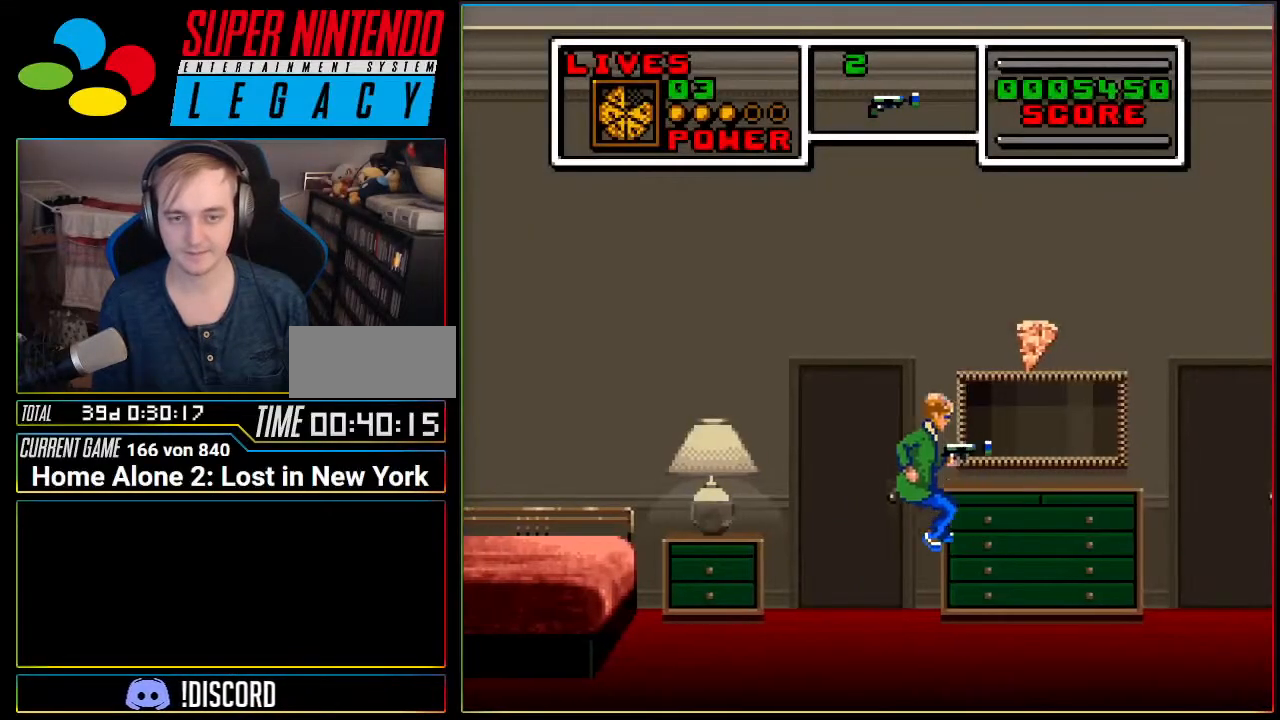
{"buttons": ["DPAD_LEFT"], "events": [[333, "DPAD_RIGHT", "up"], [367, "DPAD_LEFT", "down"], [400, "A", "up"]]}
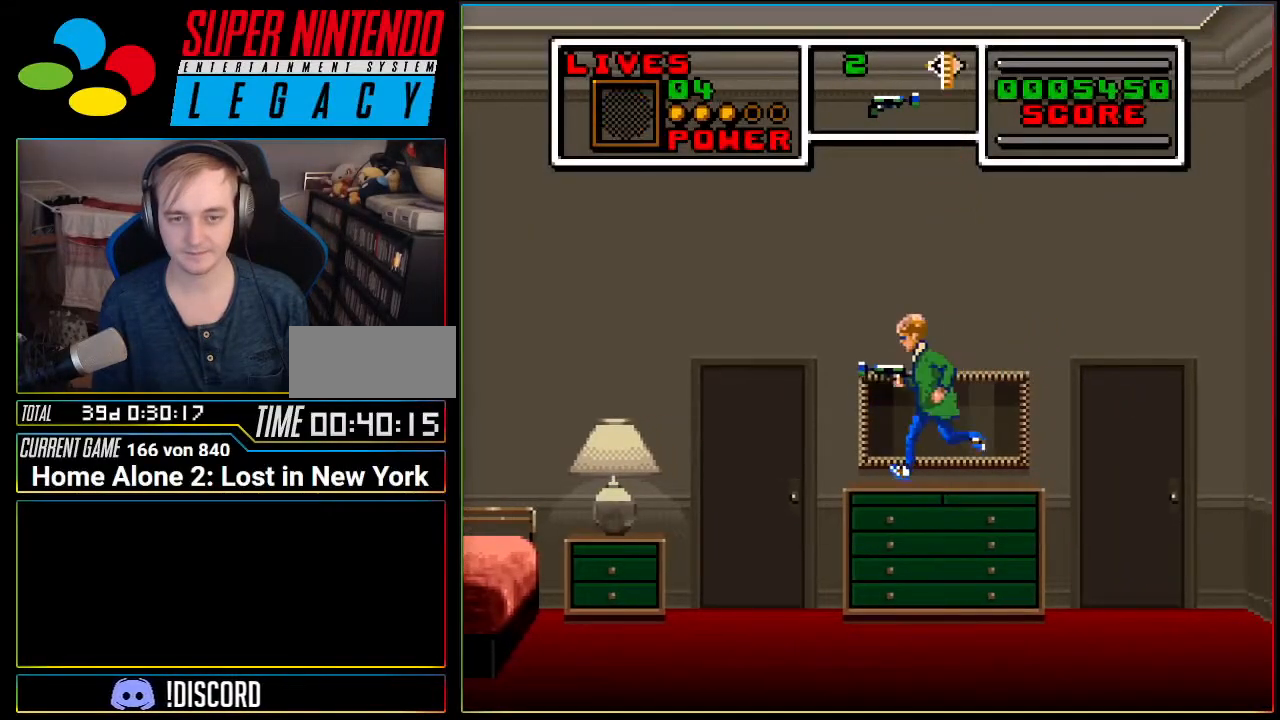
{"buttons": ["DPAD_RIGHT"], "events": [[401, "DPAD_LEFT", "up"], [484, "DPAD_RIGHT", "down"]]}
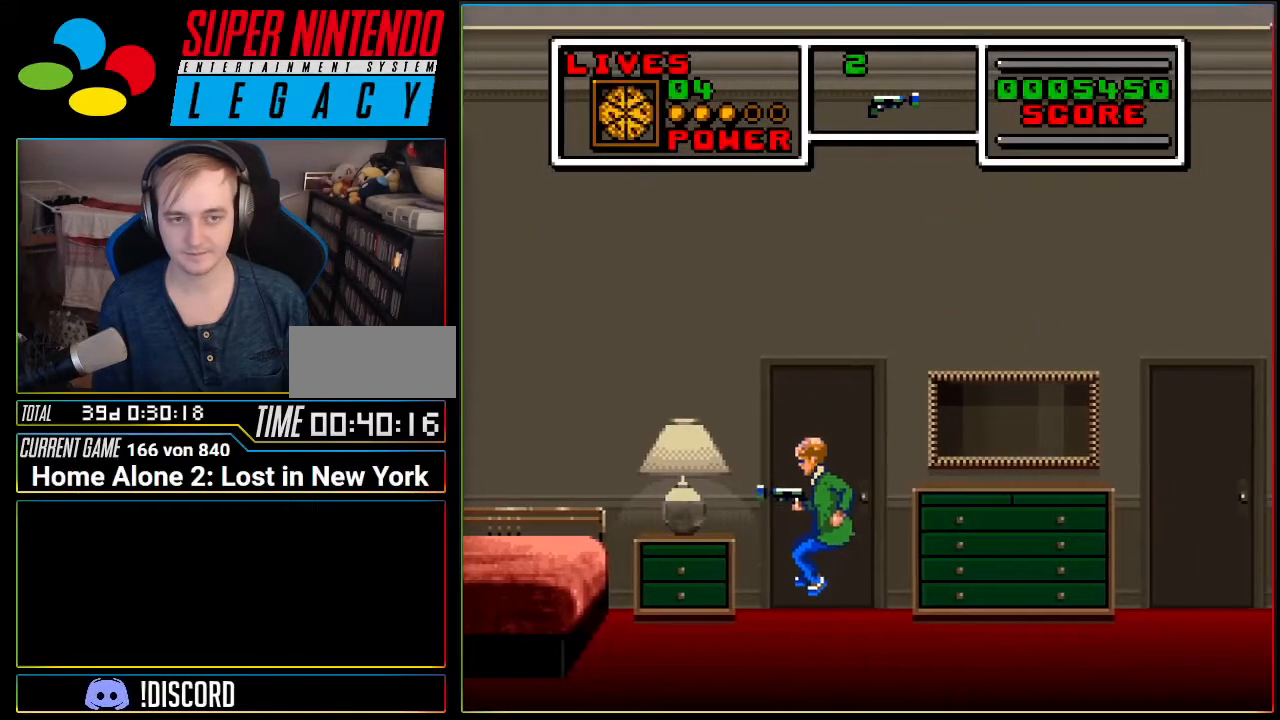
{"buttons": [], "events": [[50, "DPAD_RIGHT", "up"], [167, "DPAD_UP", "down"], [300, "DPAD_UP", "up"]]}
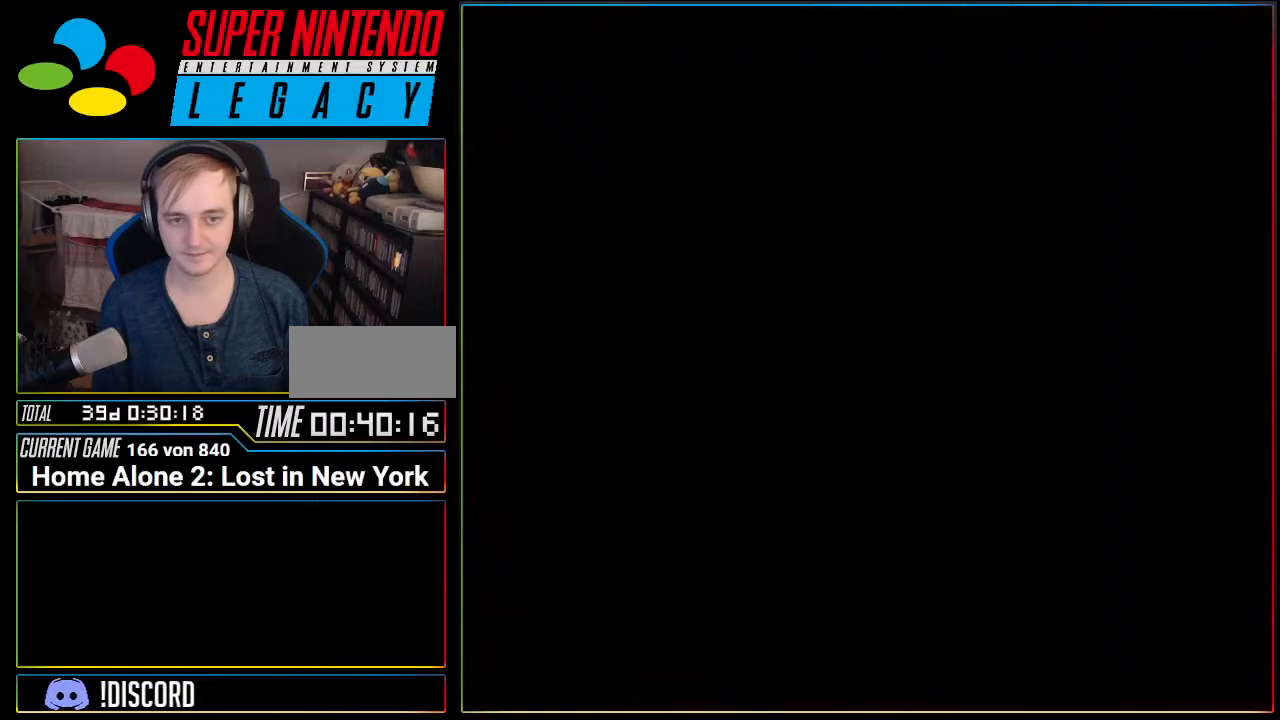
{"buttons": [], "events": [[84, "DPAD_RIGHT", "down"], [434, "DPAD_RIGHT", "up"]]}
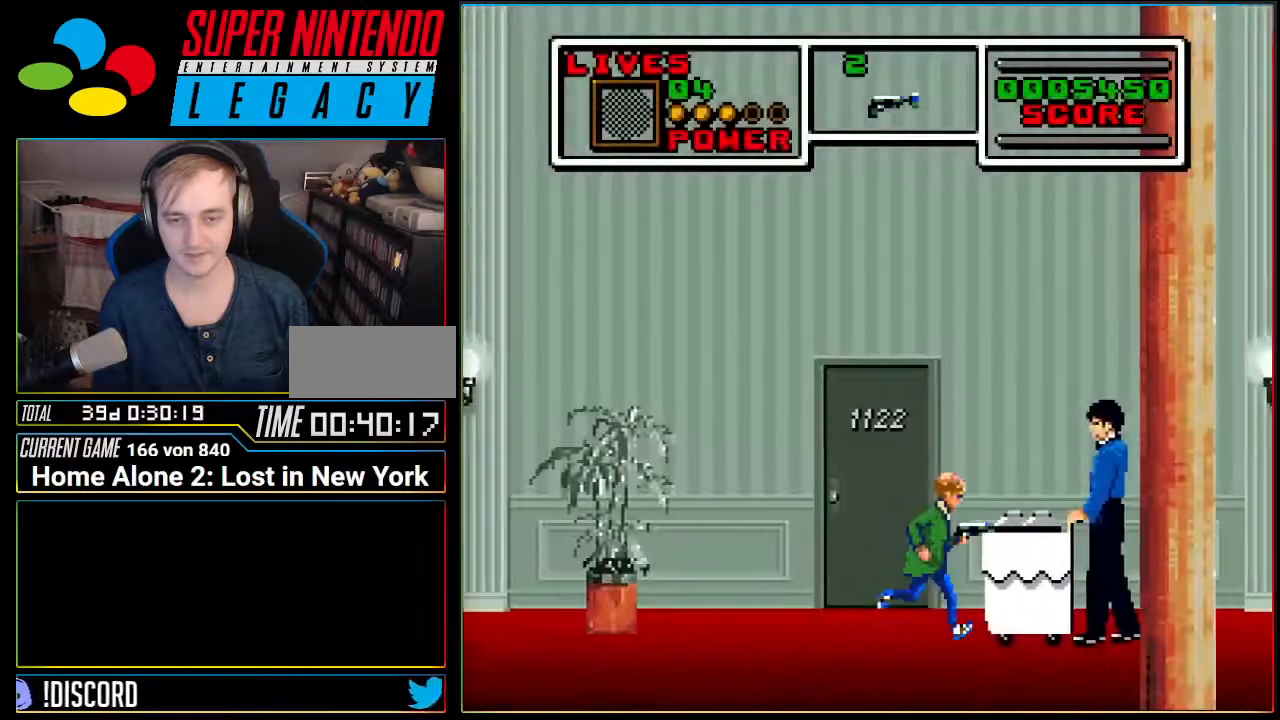
{"buttons": ["DPAD_RIGHT"], "events": [[16, "B", "down"], [117, "B", "up"], [150, "DPAD_RIGHT", "down"]]}
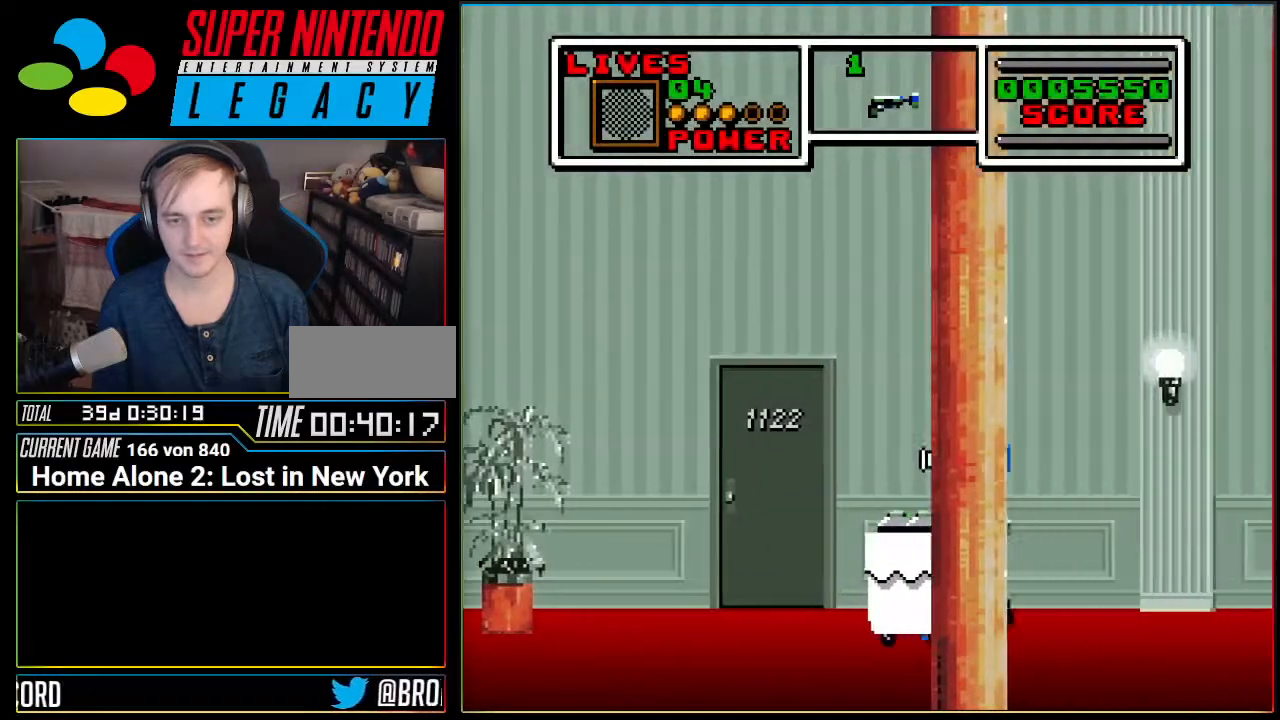
{"buttons": ["A", "DPAD_RIGHT"], "events": [[401, "A", "down"]]}